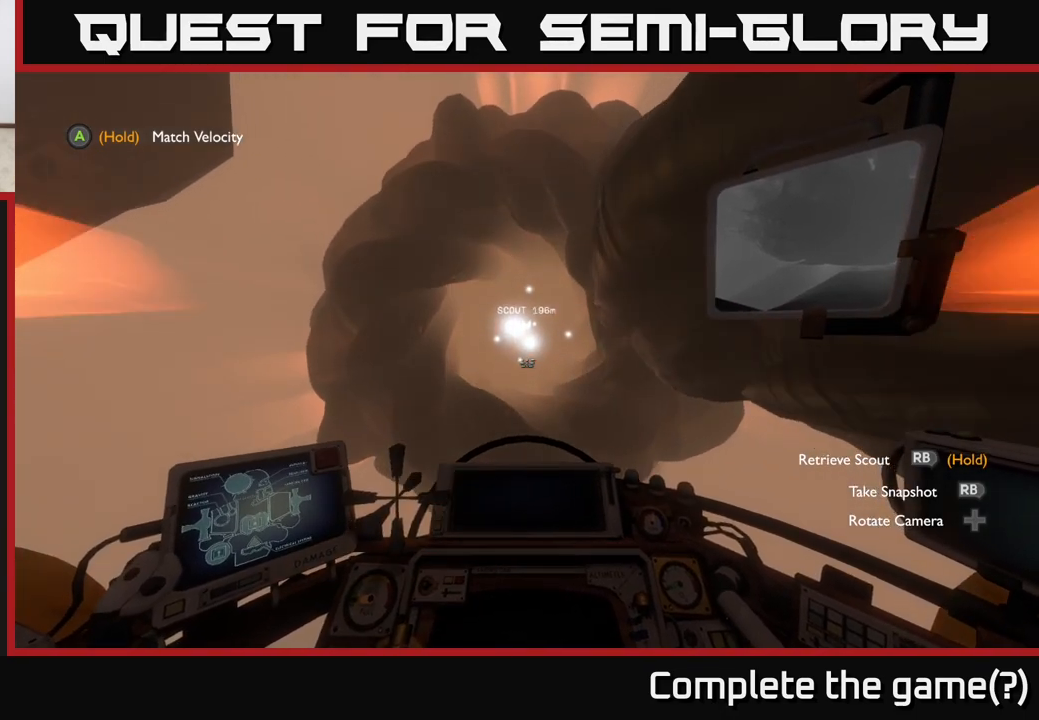
Gameplay with a controller (Xbox layout); each line is a JSON object with the inputs held at the frame after it. "events" lists button and stick changes between this image and that frame as [ms after this image, input, new state], when the widget could be followed in between.
{"buttons": [], "left_stick": "down", "right_stick": "center", "events": [[117, "left_stick", "down"], [183, "right_stick", "up-right"], [333, "right_stick", "center"]]}
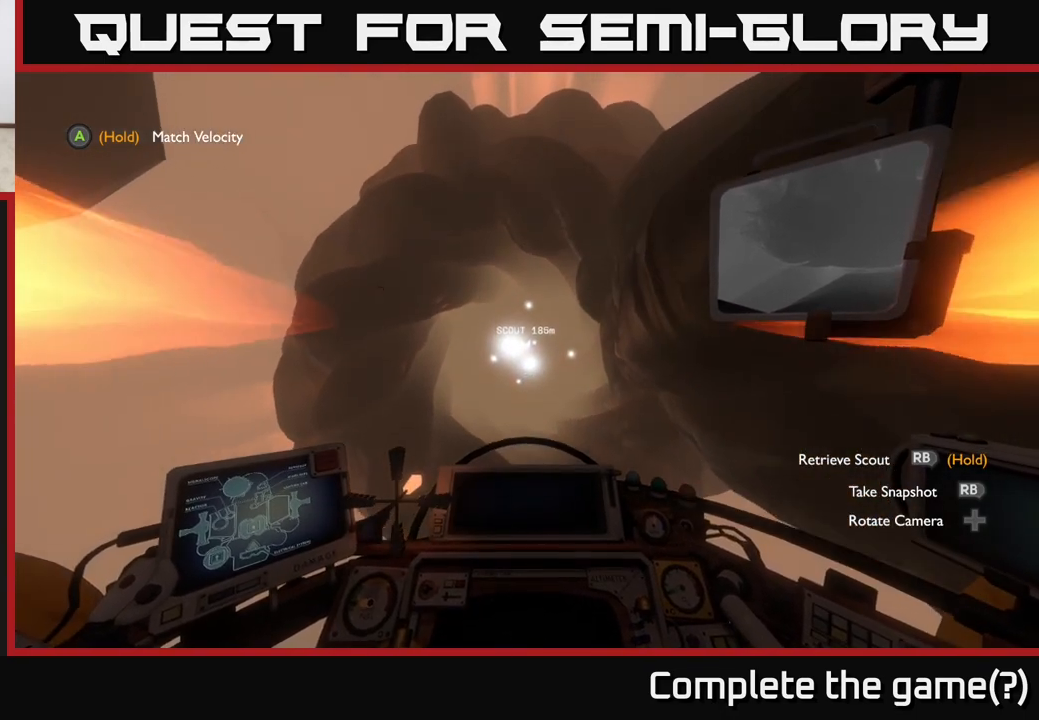
{"buttons": ["L2"], "left_stick": "down", "right_stick": "center", "events": [[17, "R2", "down"], [117, "R2", "up"], [317, "L2", "down"]]}
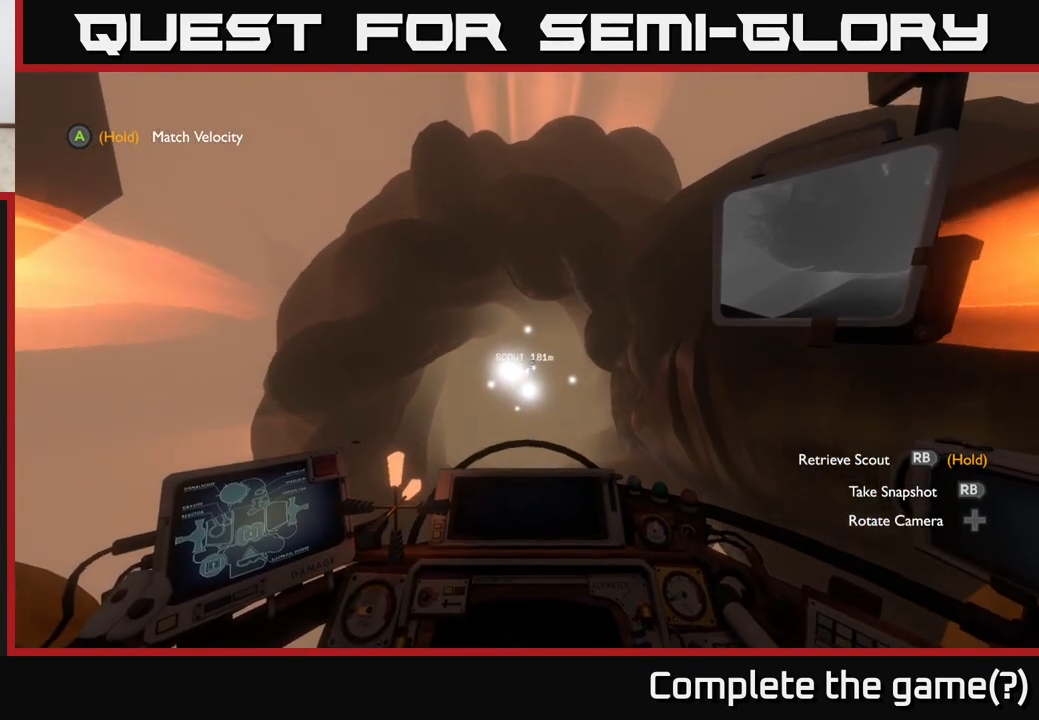
{"buttons": ["L2"], "left_stick": "center", "right_stick": "center", "events": [[500, "left_stick", "center"]]}
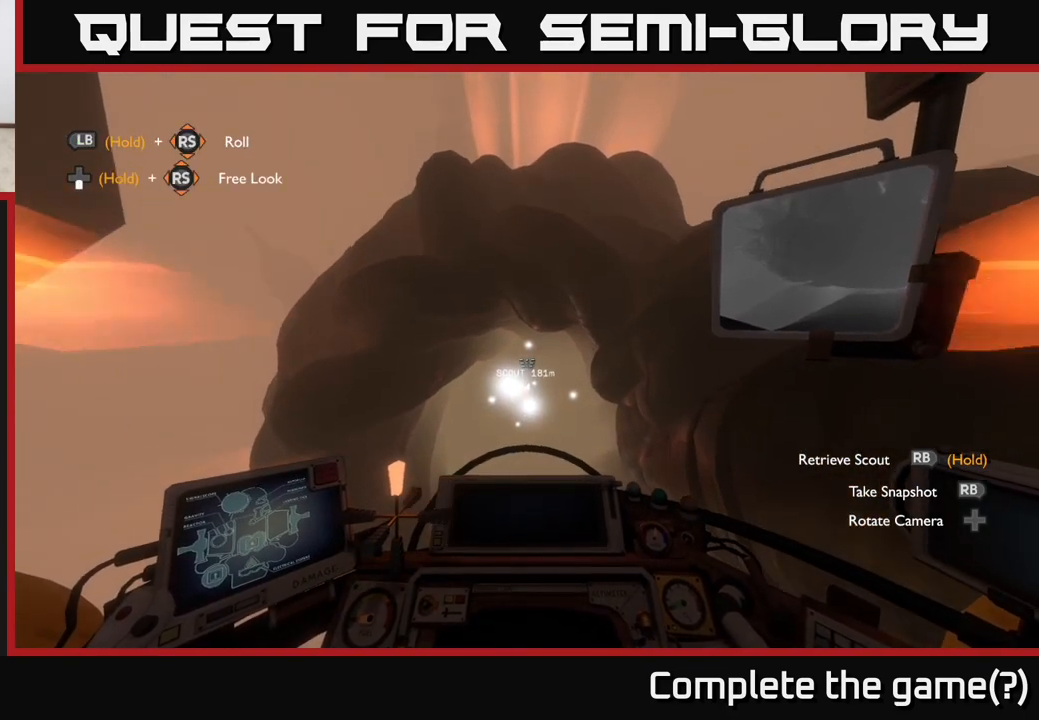
{"buttons": [], "left_stick": "up", "right_stick": "center", "events": [[183, "L2", "up"], [300, "left_stick", "up"], [317, "right_stick", "down"], [433, "right_stick", "center"]]}
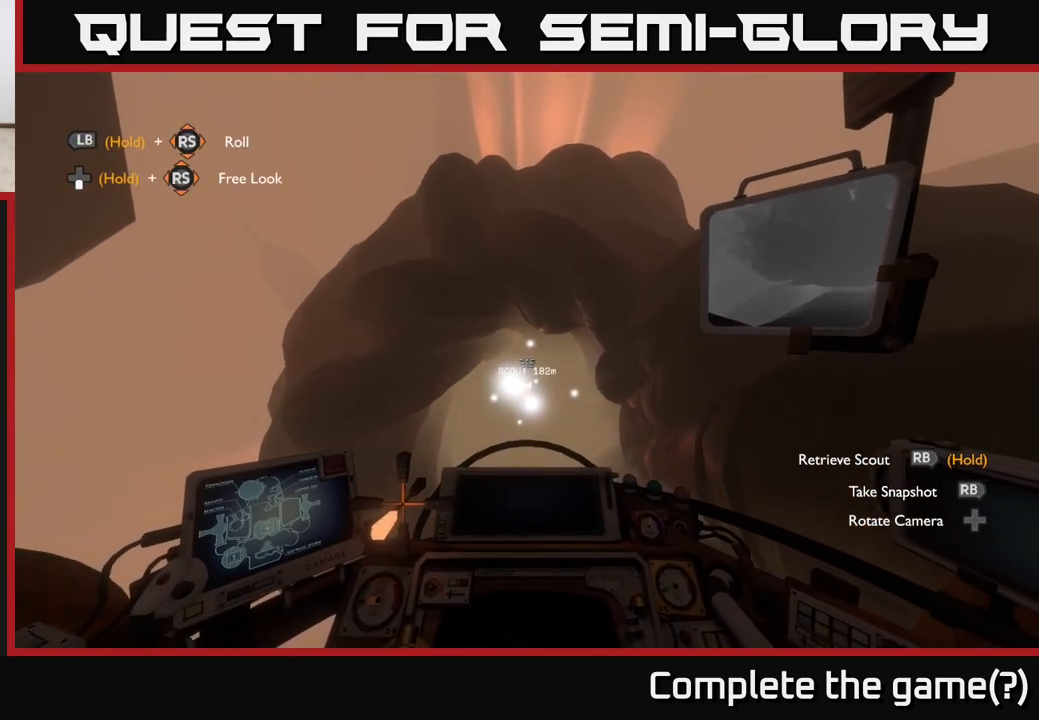
{"buttons": [], "left_stick": "center", "right_stick": "center", "events": [[317, "left_stick", "center"]]}
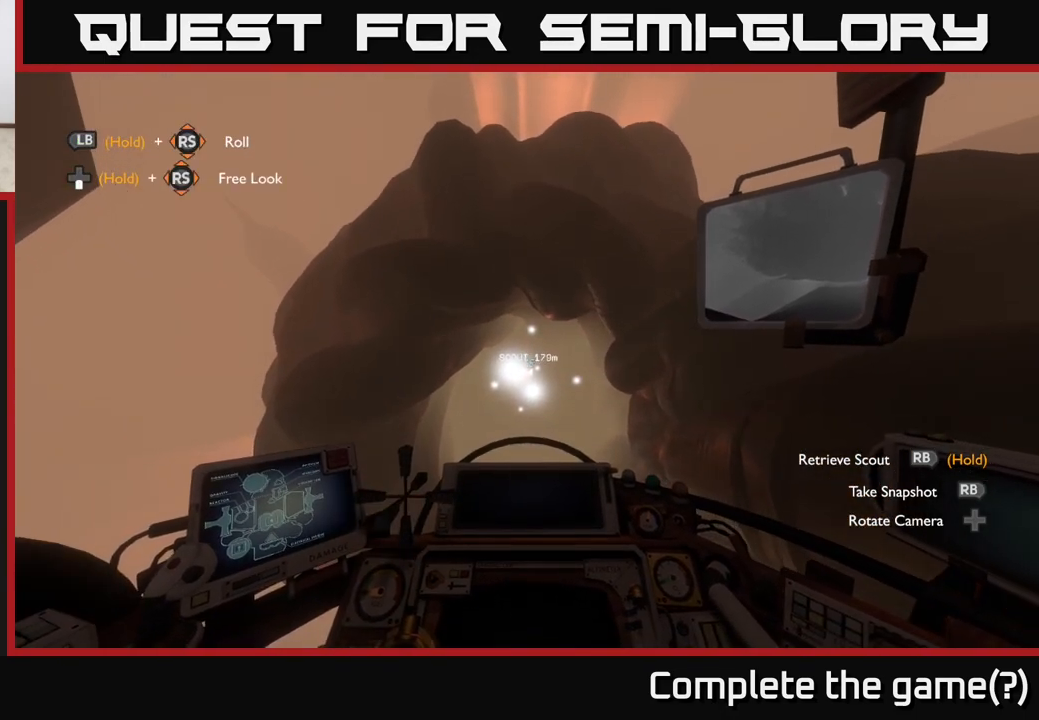
{"buttons": [], "left_stick": "center", "right_stick": "center", "events": [[17, "left_stick", "down-right"], [50, "L2", "down"], [200, "L2", "up"], [200, "left_stick", "center"], [333, "right_stick", "up-right"], [450, "right_stick", "center"]]}
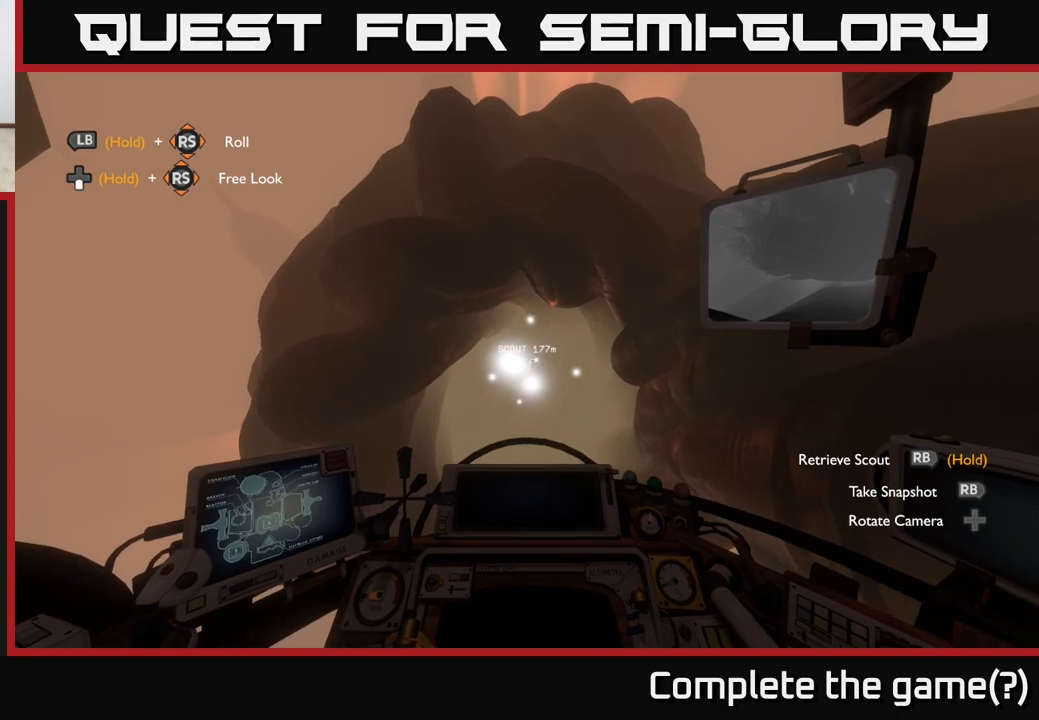
{"buttons": [], "left_stick": "center", "right_stick": "center", "events": [[50, "left_stick", "up"], [317, "left_stick", "center"]]}
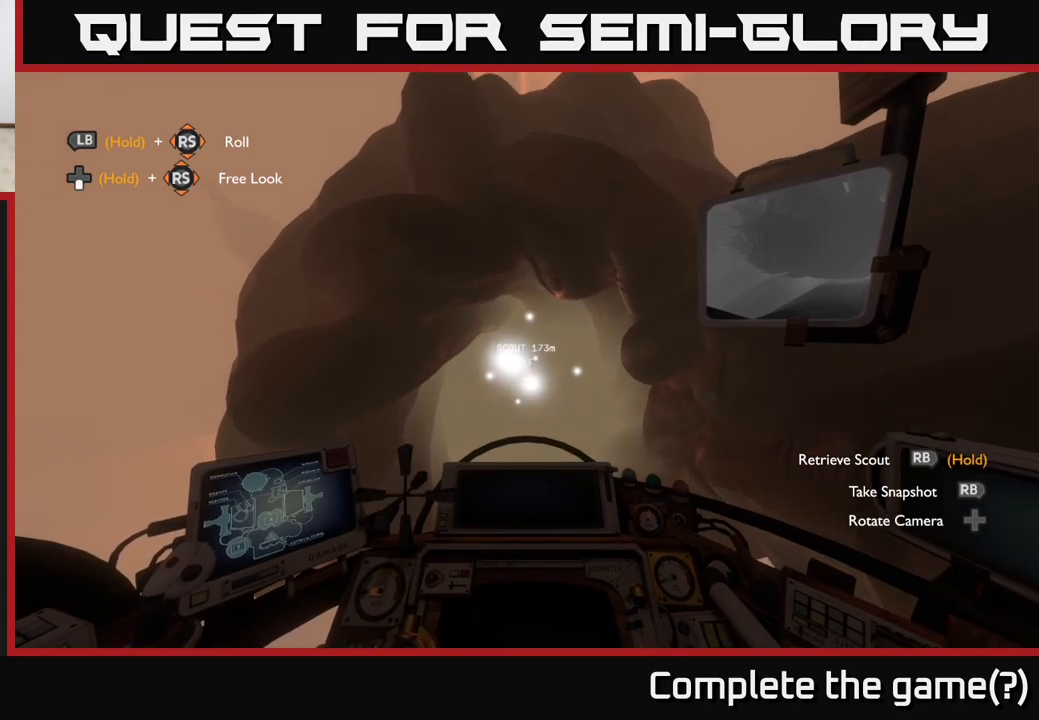
{"buttons": [], "left_stick": "center", "right_stick": "center", "events": [[33, "right_stick", "left"], [117, "left_stick", "right"], [133, "right_stick", "center"], [283, "left_stick", "center"]]}
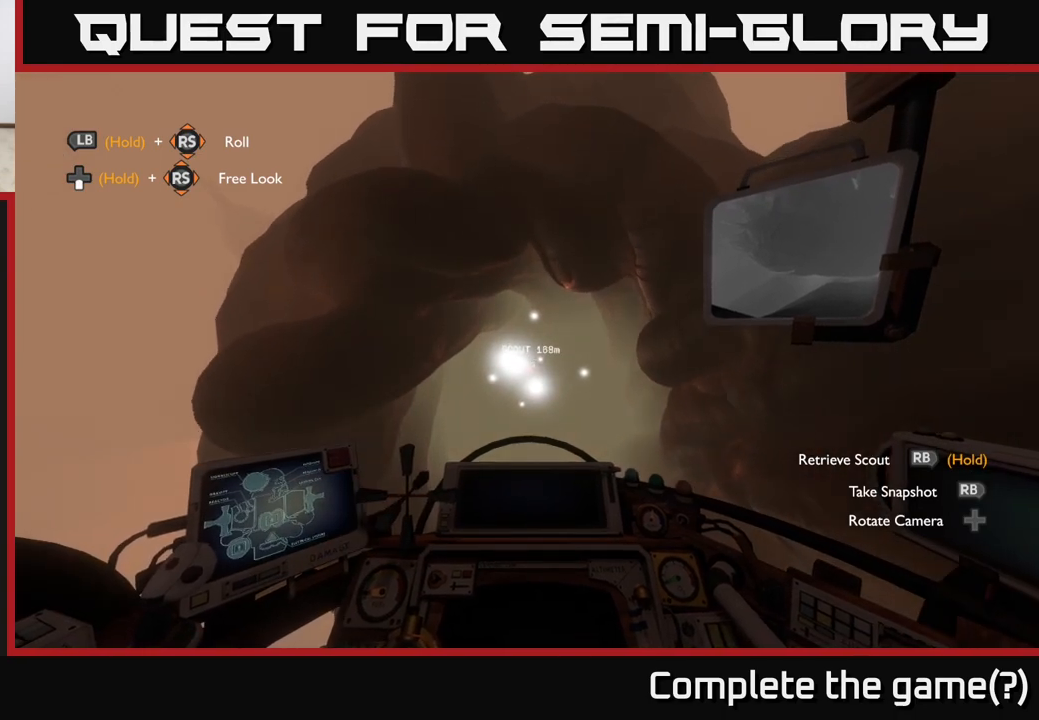
{"buttons": [], "left_stick": "center", "right_stick": "center", "events": [[183, "left_stick", "down"], [233, "right_stick", "up"], [300, "right_stick", "center"], [333, "left_stick", "center"]]}
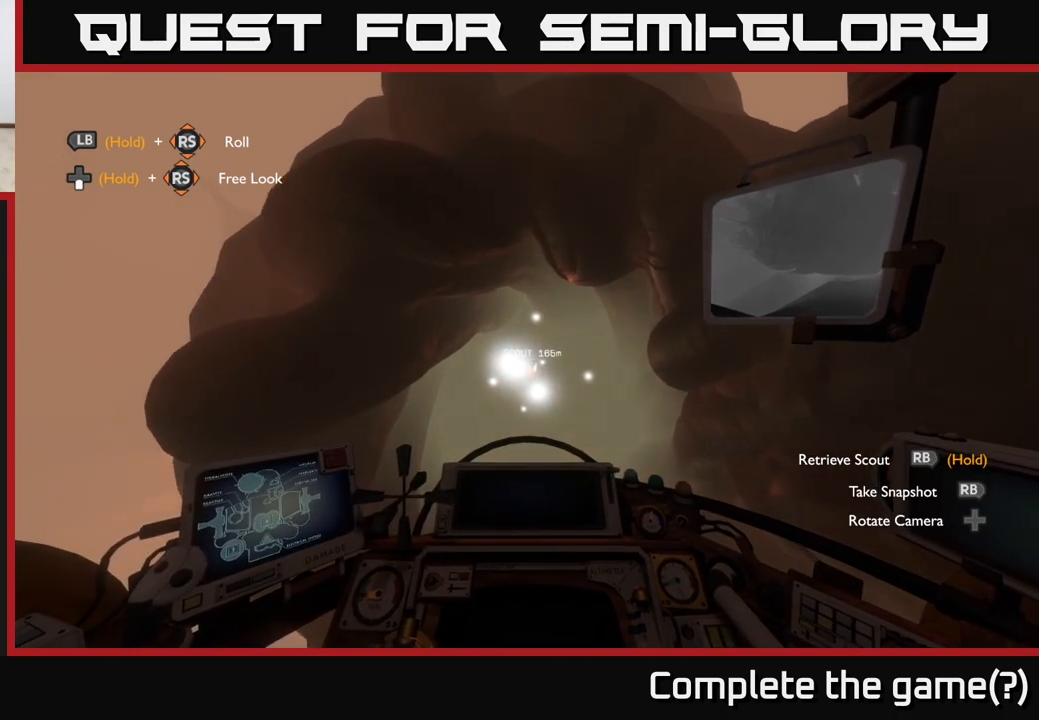
{"buttons": [], "left_stick": "center", "right_stick": "center", "events": [[150, "right_stick", "down-right"], [267, "right_stick", "center"]]}
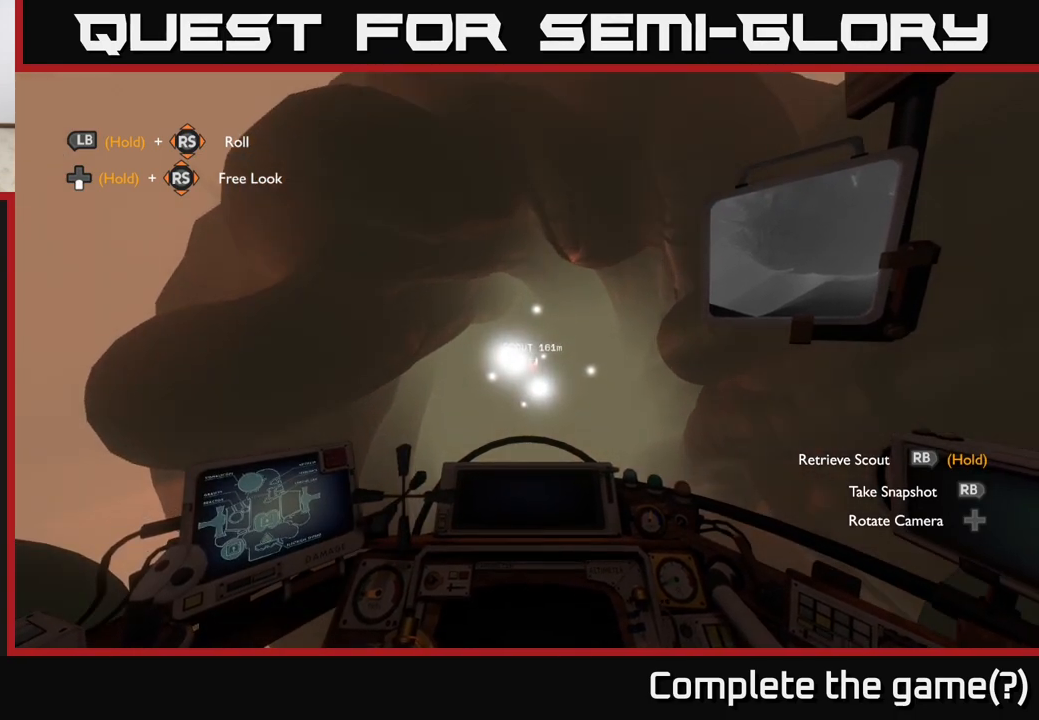
{"buttons": [], "left_stick": "down", "right_stick": "center", "events": [[167, "right_stick", "right"], [183, "left_stick", "down"], [250, "right_stick", "center"], [267, "left_stick", "center"], [500, "left_stick", "down"]]}
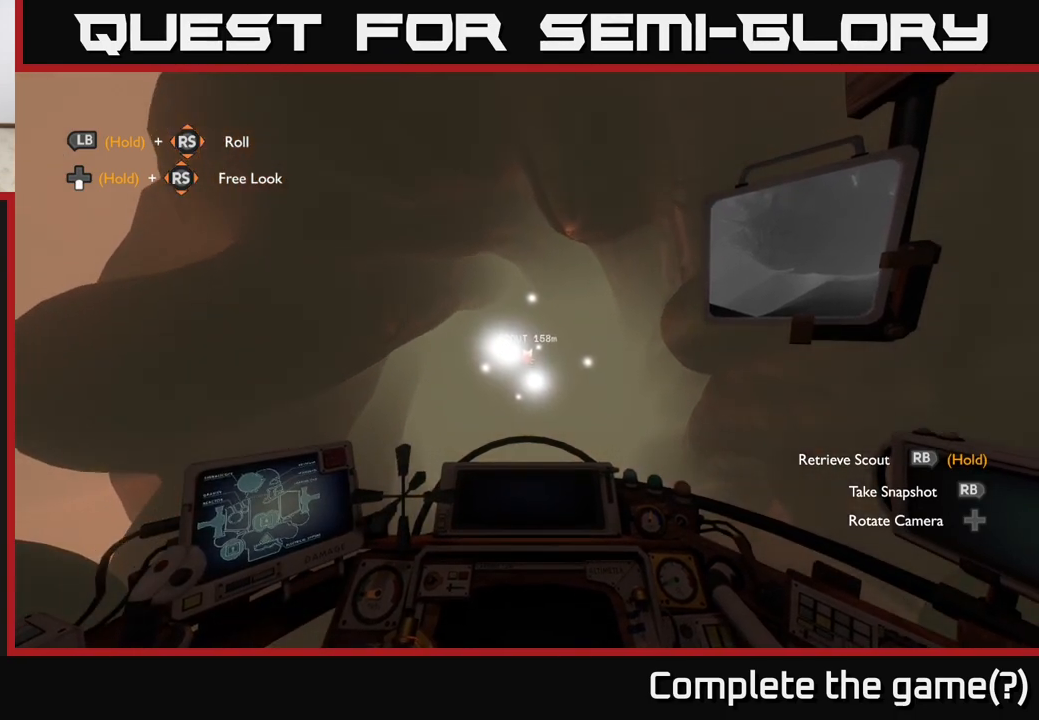
{"buttons": ["R1"], "left_stick": "center", "right_stick": "center", "events": [[250, "left_stick", "center"], [283, "R1", "down"]]}
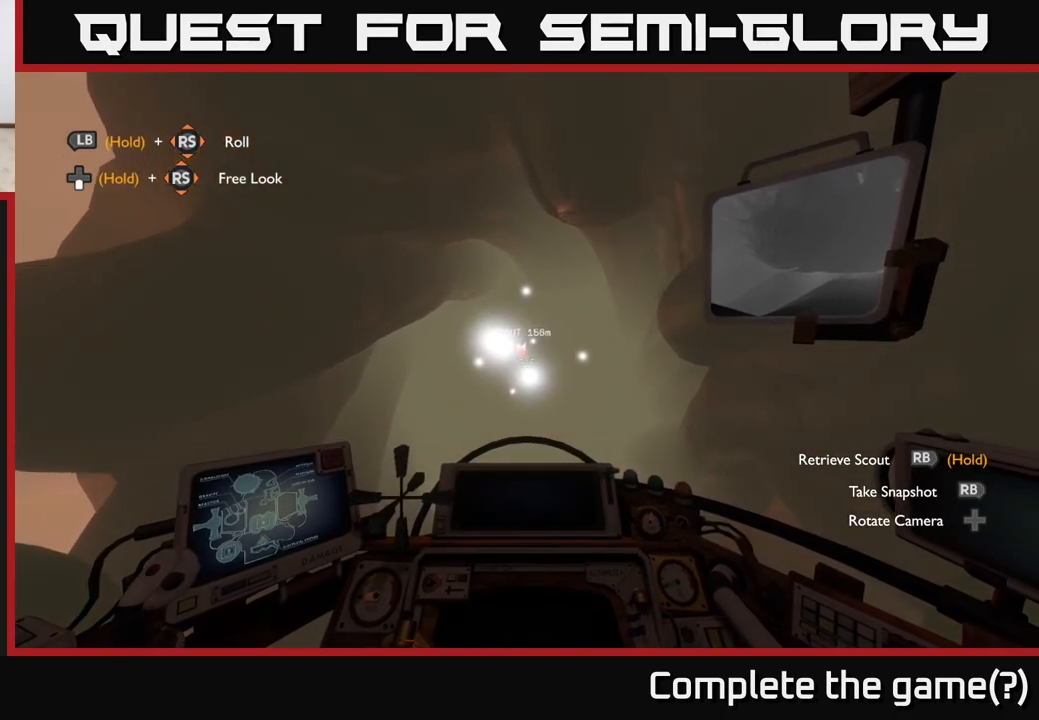
{"buttons": ["R1"], "left_stick": "center", "right_stick": "center", "events": [[133, "right_stick", "up"], [317, "right_stick", "center"]]}
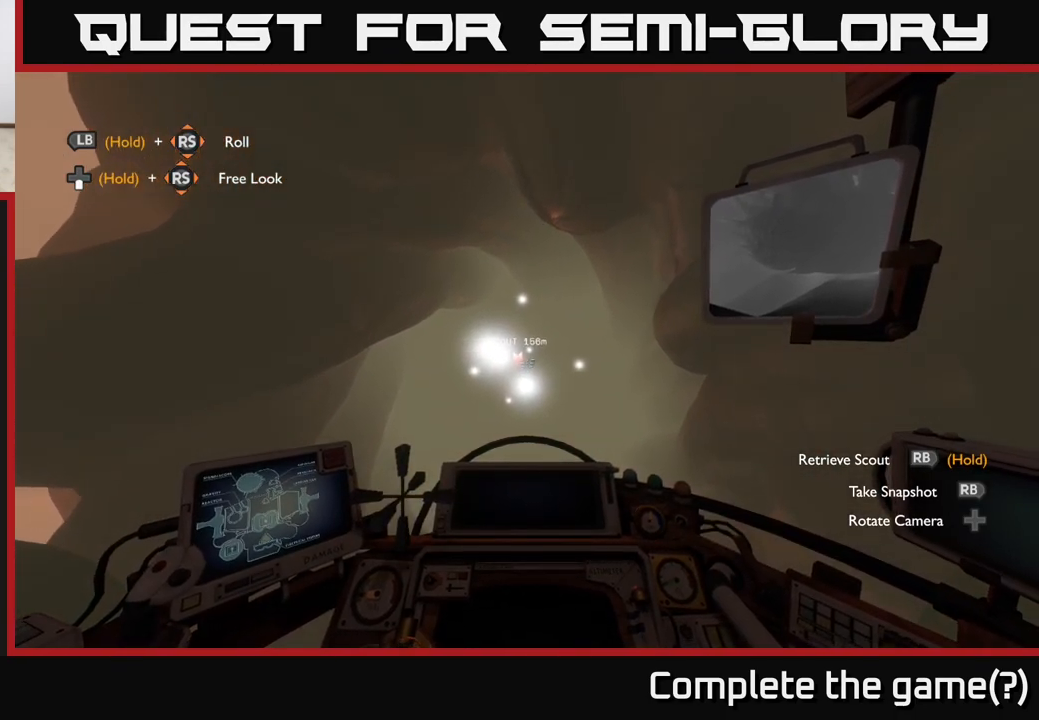
{"buttons": [], "left_stick": "center", "right_stick": "down", "events": [[17, "left_stick", "down"], [133, "left_stick", "center"], [217, "R1", "up"], [217, "right_stick", "left"], [317, "right_stick", "center"], [467, "right_stick", "down"]]}
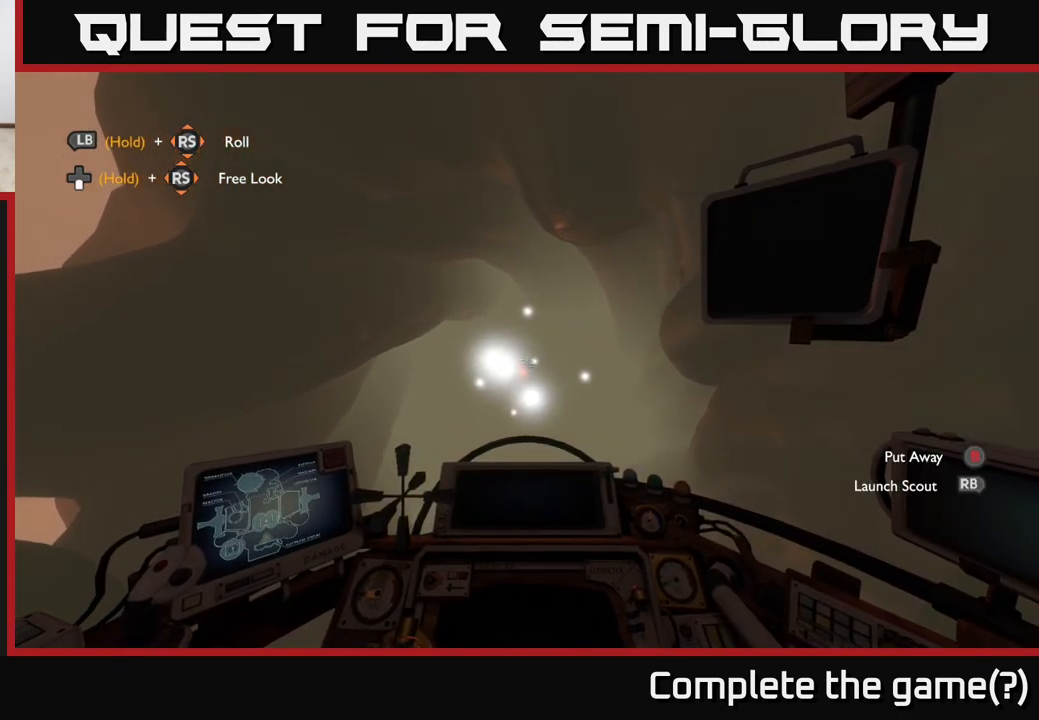
{"buttons": [], "left_stick": "center", "right_stick": "center", "events": [[100, "right_stick", "center"], [333, "R1", "down"], [400, "R1", "up"]]}
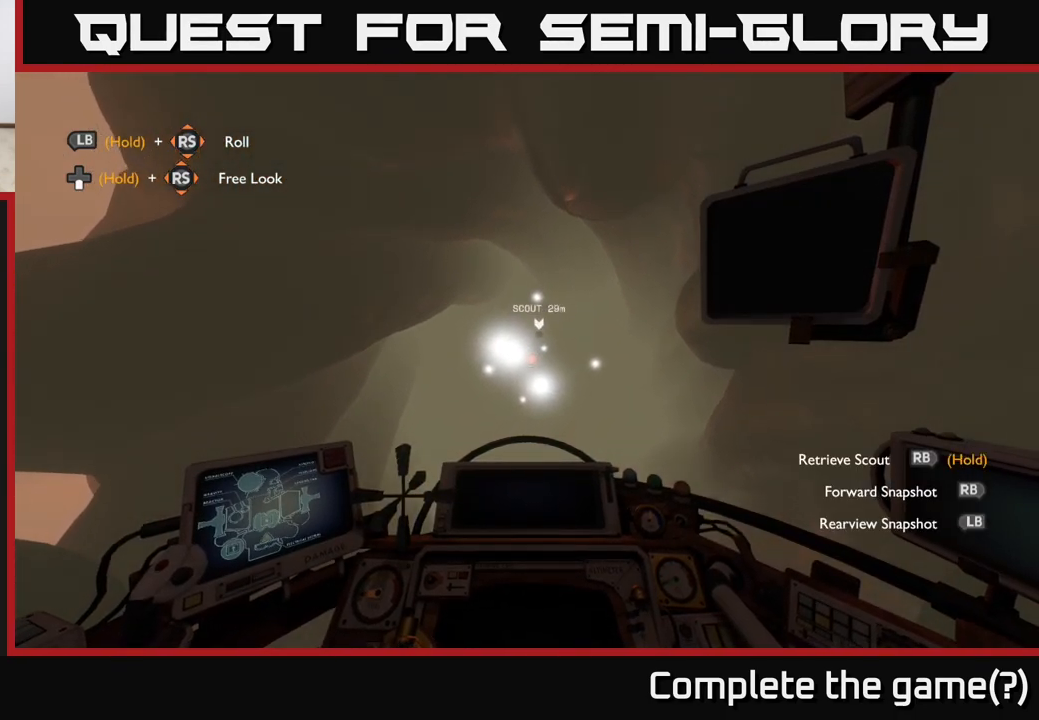
{"buttons": ["R1"], "left_stick": "center", "right_stick": "center", "events": [[283, "right_stick", "up"], [383, "right_stick", "center"], [433, "R1", "down"]]}
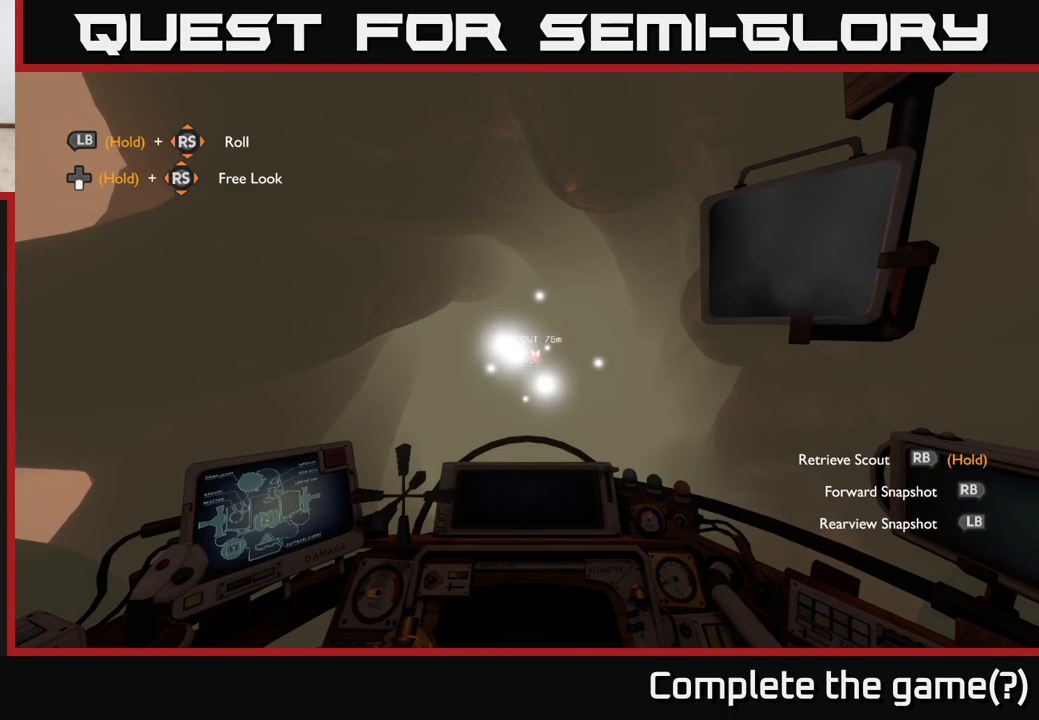
{"buttons": ["R1"], "left_stick": "center", "right_stick": "center", "events": [[50, "R1", "up"], [350, "right_stick", "down-right"], [417, "R1", "down"], [433, "right_stick", "center"]]}
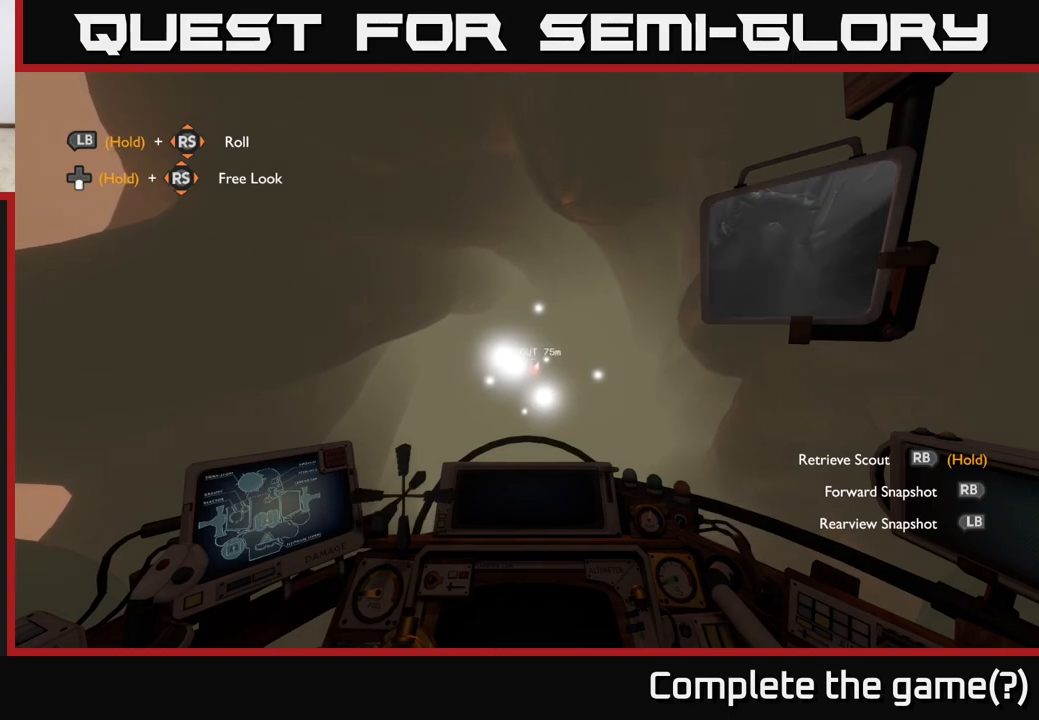
{"buttons": [], "left_stick": "center", "right_stick": "center", "events": [[17, "R1", "up"], [217, "right_stick", "down-right"], [317, "right_stick", "center"], [367, "R1", "down"], [467, "R1", "up"]]}
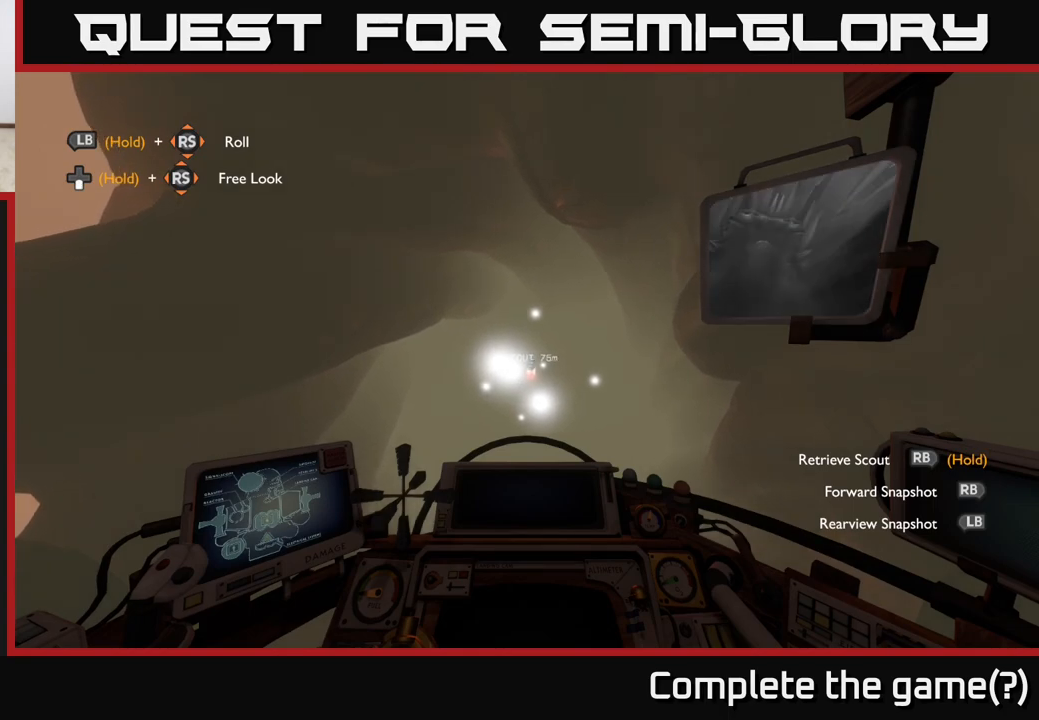
{"buttons": [], "left_stick": "center", "right_stick": "center", "events": [[267, "R1", "down"], [417, "R1", "up"]]}
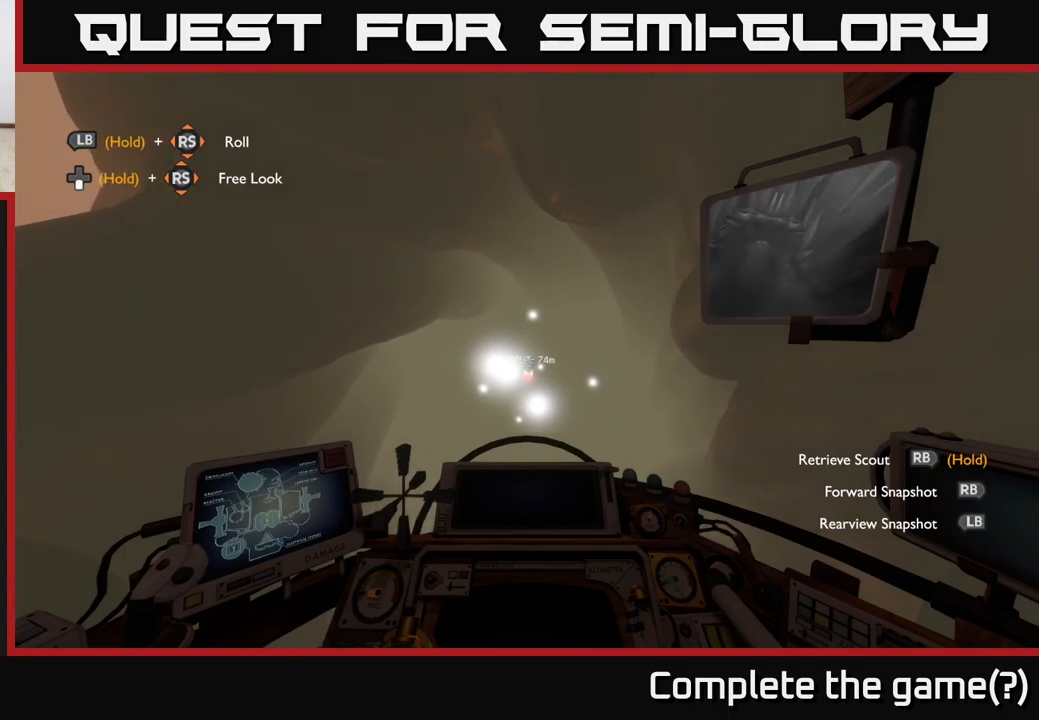
{"buttons": [], "left_stick": "center", "right_stick": "center", "events": [[200, "R1", "down"], [333, "R1", "up"]]}
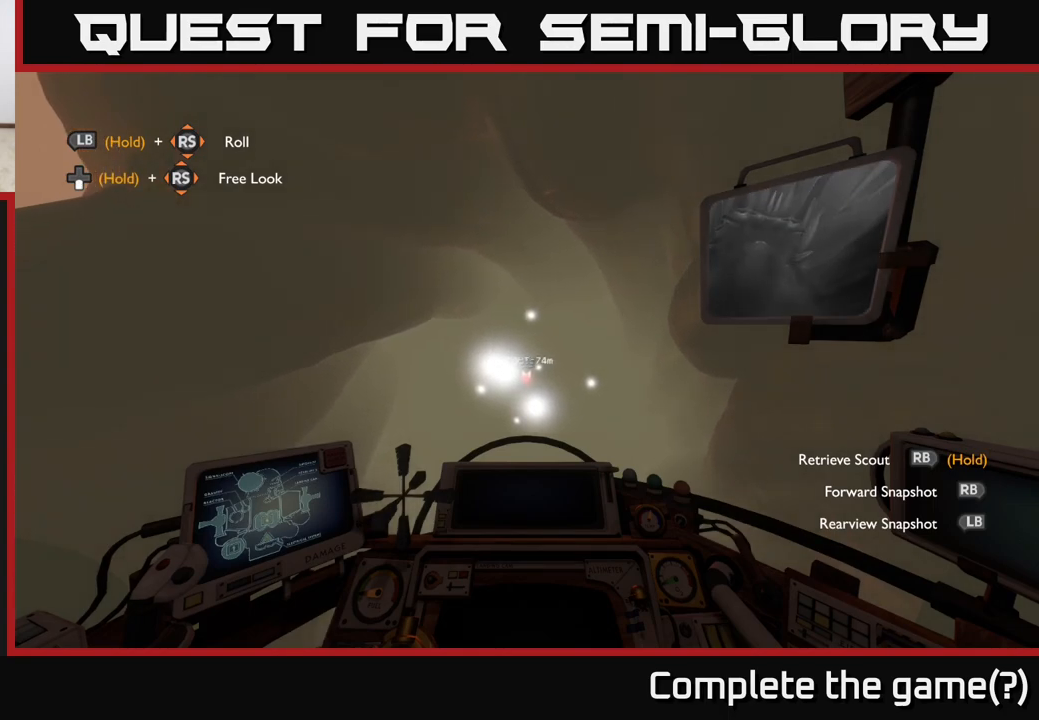
{"buttons": ["R1"], "left_stick": "center", "right_stick": "center", "events": [[333, "R1", "down"]]}
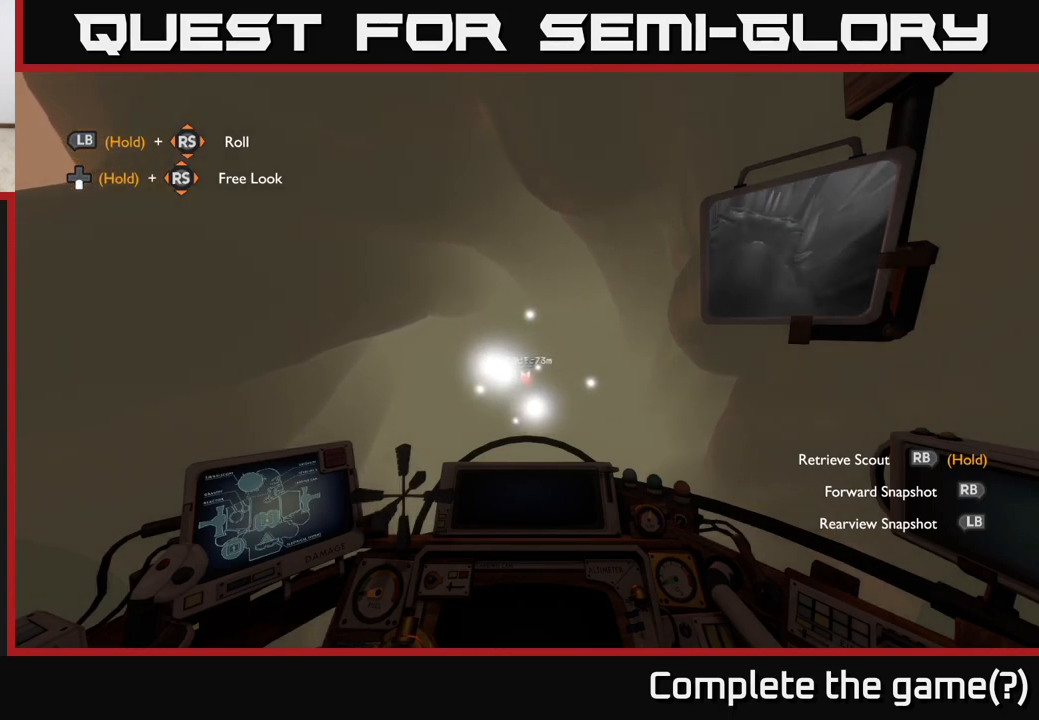
{"buttons": [], "left_stick": "center", "right_stick": "center", "events": [[33, "R1", "up"]]}
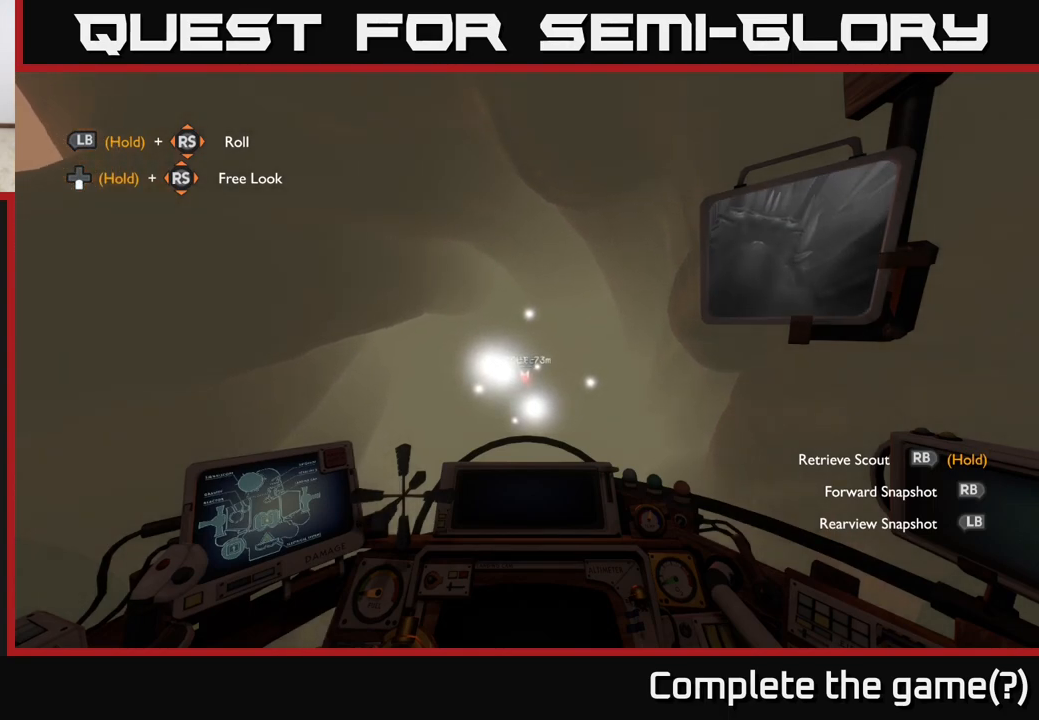
{"buttons": ["R1"], "left_stick": "center", "right_stick": "center", "events": [[33, "R1", "down"]]}
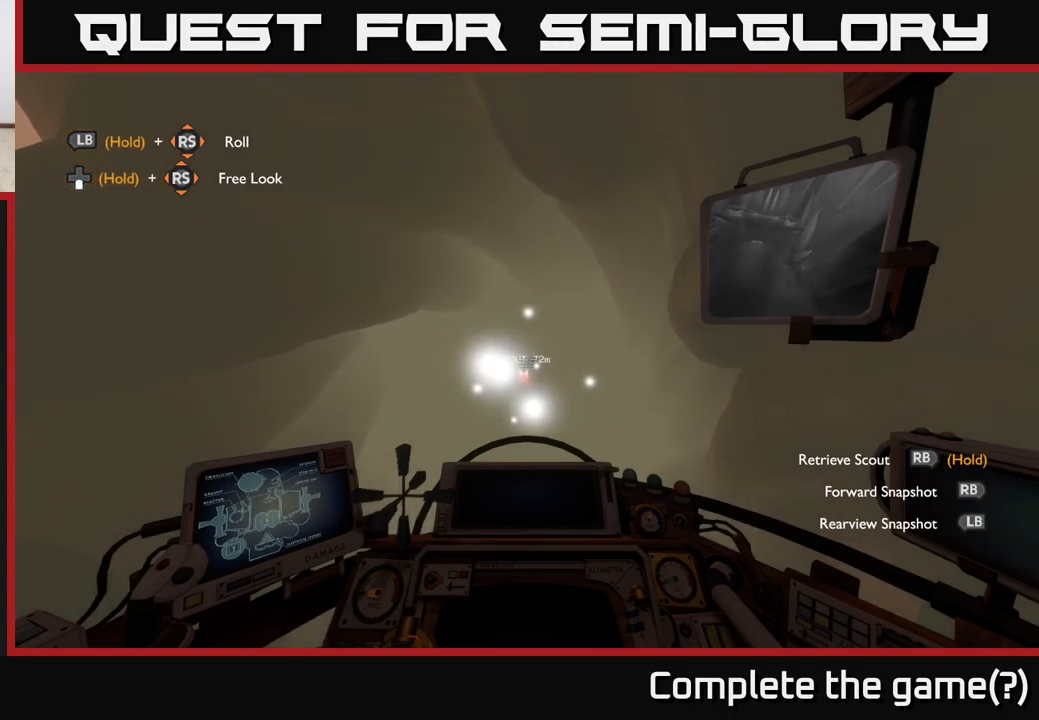
{"buttons": ["R1"], "left_stick": "center", "right_stick": "center", "events": []}
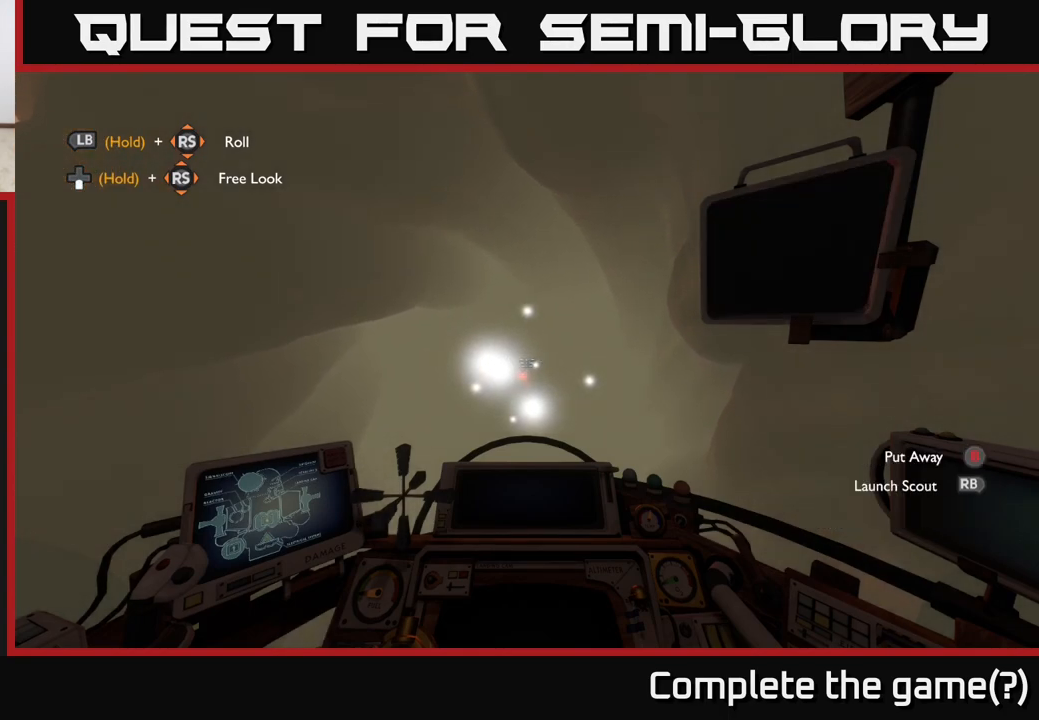
{"buttons": [], "left_stick": "center", "right_stick": "center", "events": [[133, "R1", "up"], [267, "left_stick", "left"], [300, "right_stick", "right"], [467, "left_stick", "center"], [467, "right_stick", "center"]]}
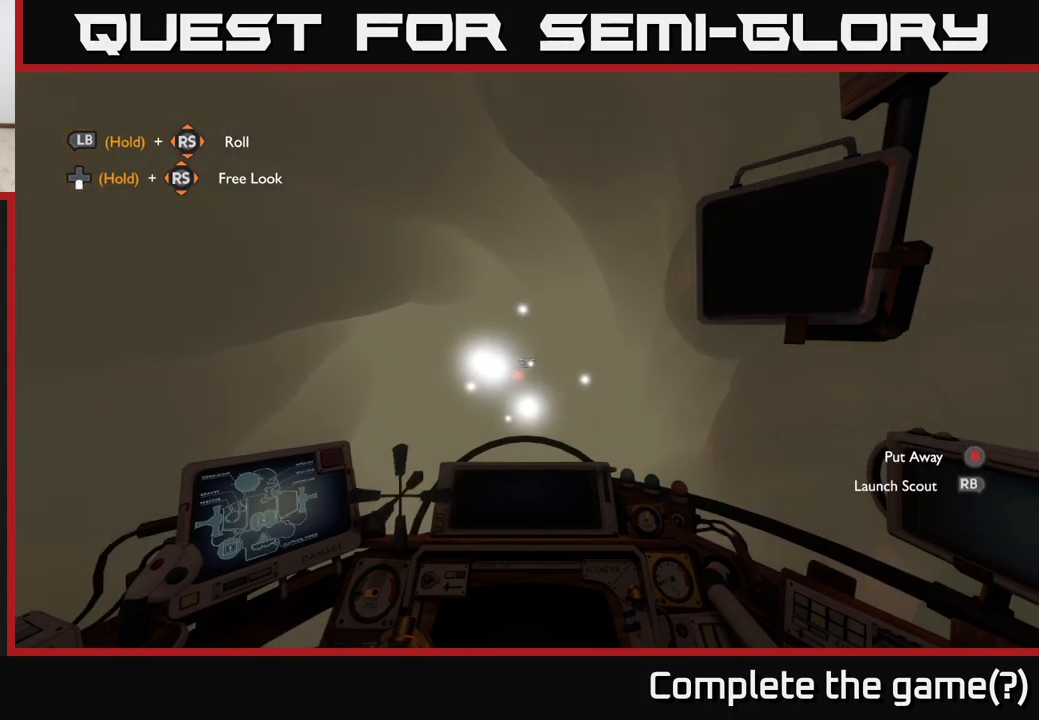
{"buttons": [], "left_stick": "center", "right_stick": "center", "events": [[183, "right_stick", "up-right"], [317, "right_stick", "center"], [400, "R1", "down"], [500, "R1", "up"]]}
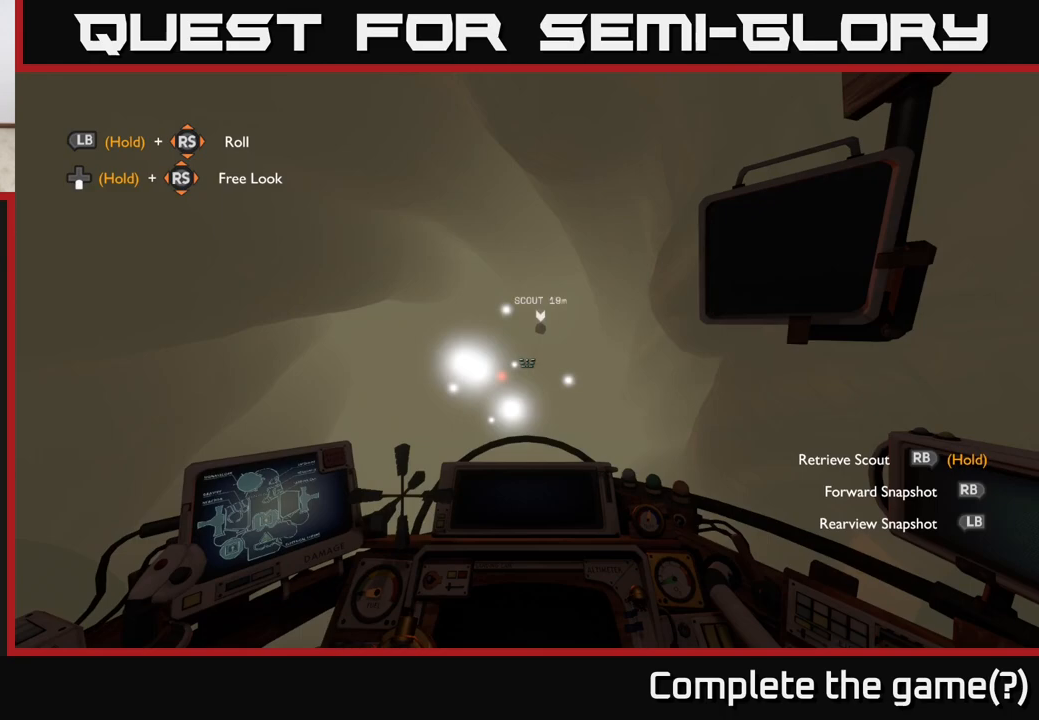
{"buttons": [], "left_stick": "left", "right_stick": "down-left", "events": [[417, "left_stick", "left"], [500, "right_stick", "down-left"]]}
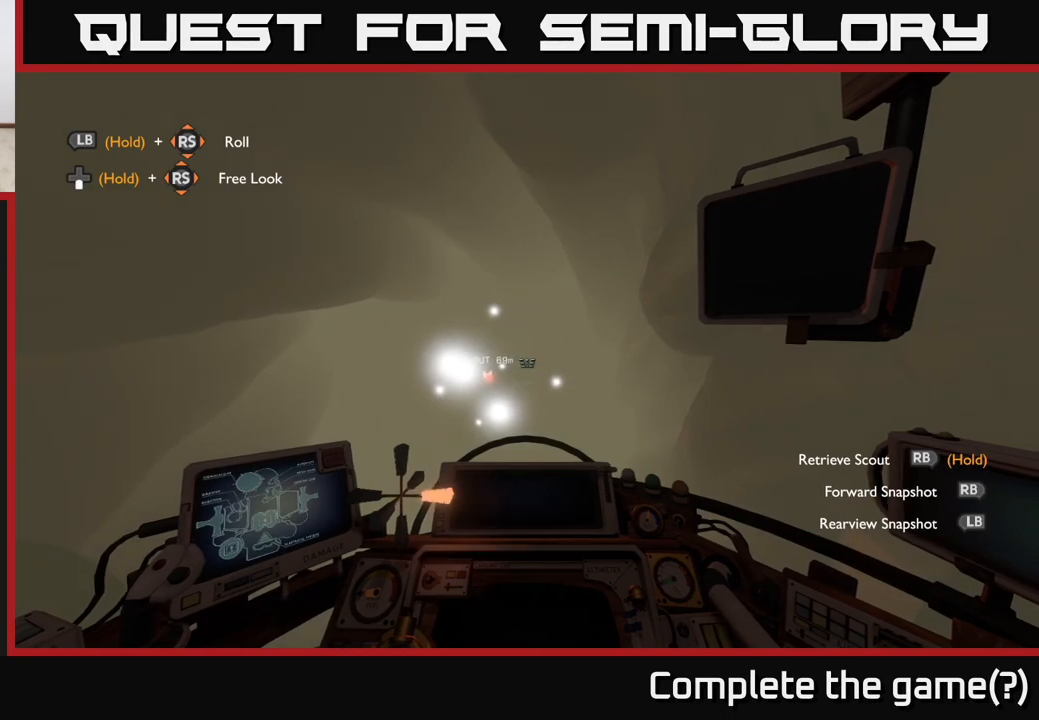
{"buttons": [], "left_stick": "center", "right_stick": "center", "events": [[100, "left_stick", "center"], [100, "right_stick", "center"], [200, "R1", "down"], [317, "R1", "up"]]}
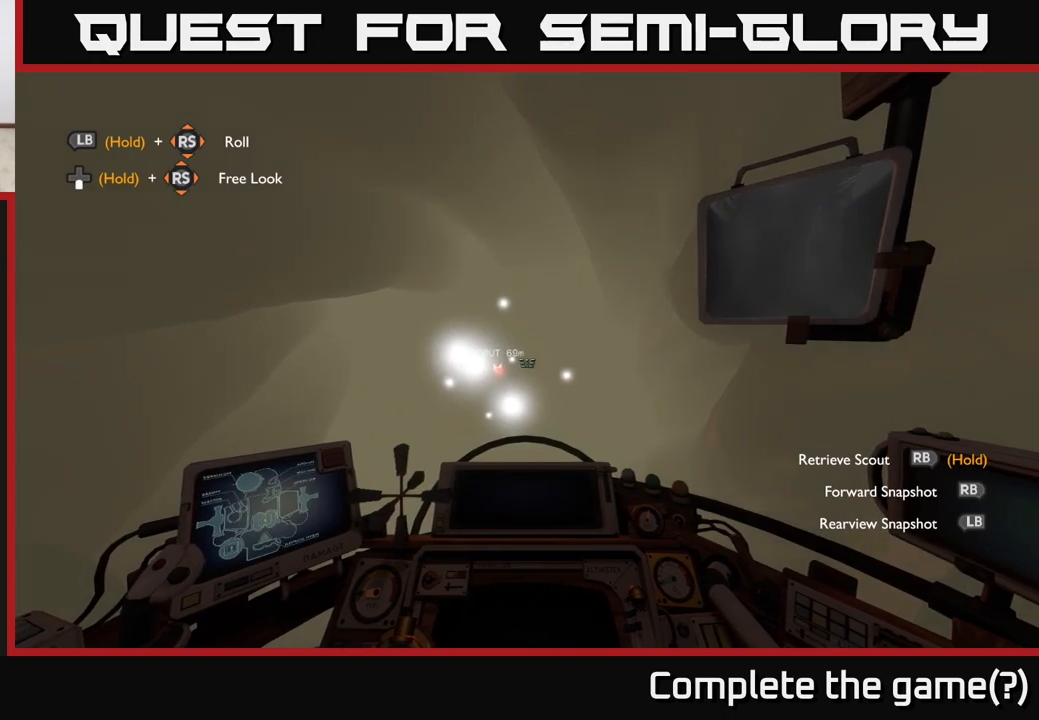
{"buttons": [], "left_stick": "right", "right_stick": "center", "events": [[133, "R1", "down"], [250, "R1", "up"], [367, "left_stick", "right"]]}
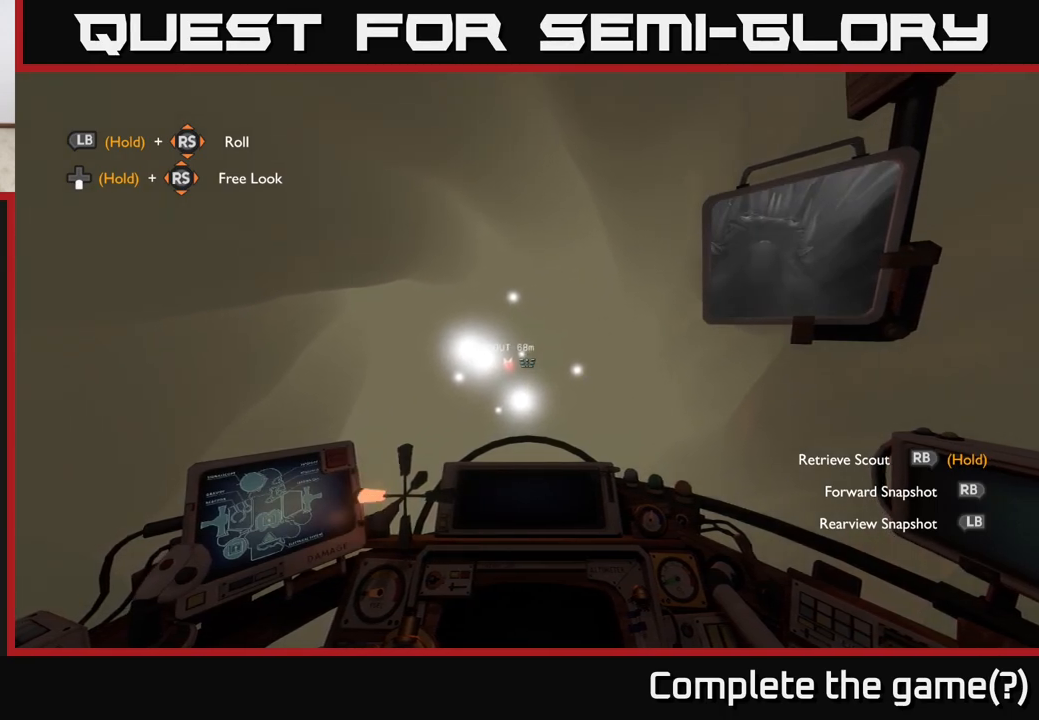
{"buttons": ["R1"], "left_stick": "center", "right_stick": "center", "events": [[33, "R1", "down"], [133, "R1", "up"], [133, "left_stick", "center"], [450, "R1", "down"]]}